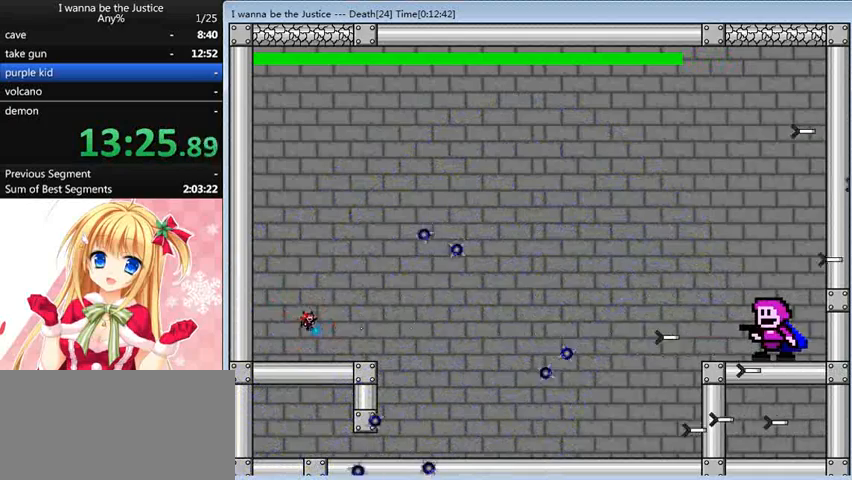
Gameplay with keyboard; each line is a JSON object with the keys held at the frame after it. "events" lists presses ("down") and releases ("up") of "0", "down", "left", "r", "right", "shift_l", "shift_r", "up" and "z" between this image and that frame as [ms after this image, input, new state], when the widget could be followed in between. No other keys are recorded. Mouse input is not recorded.
{"keys": ["left", "shift_l"], "events": [[80, "right", "up"], [80, "z", "down"], [120, "z", "up"], [200, "z", "down"], [240, "left", "down"], [240, "z", "up"], [400, "shift_l", "down"]]}
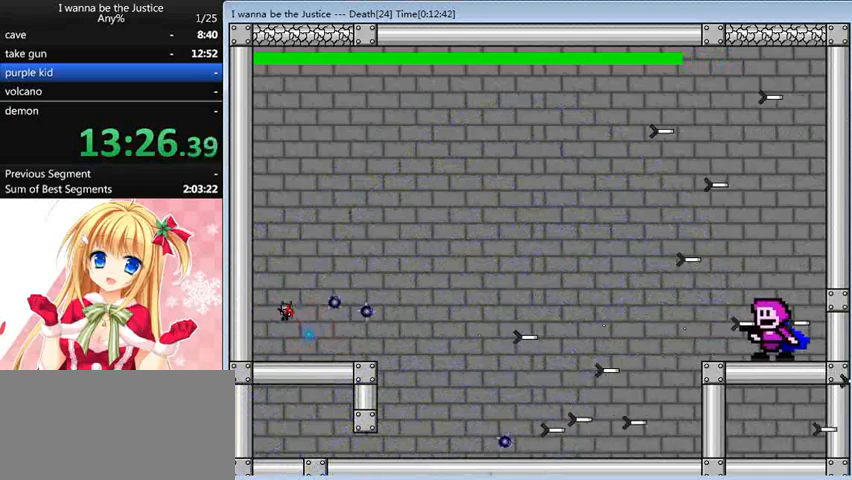
{"keys": ["left", "z"], "events": [[120, "left", "up"], [120, "right", "down"], [120, "shift_l", "up"], [120, "z", "down"], [160, "z", "up"], [200, "z", "down"], [280, "right", "up"], [280, "z", "up"], [400, "left", "down"], [400, "z", "down"]]}
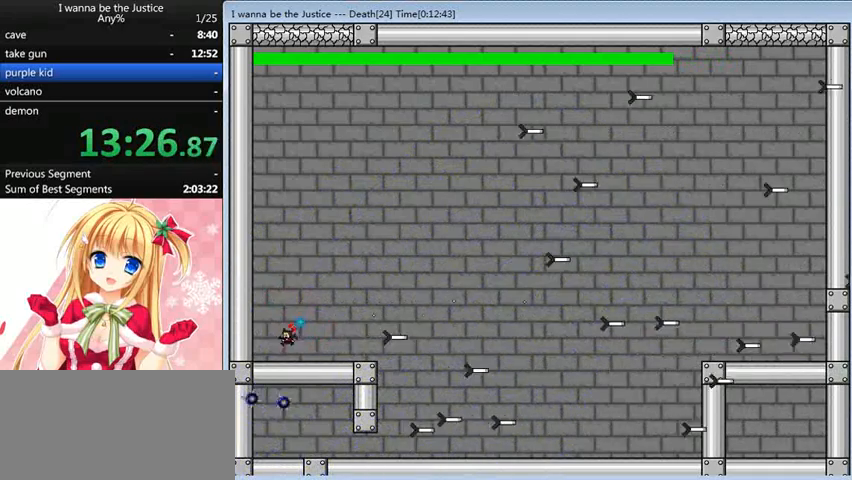
{"keys": ["right"], "events": [[160, "shift_l", "down"], [160, "z", "up"], [240, "left", "up"], [240, "right", "down"], [240, "z", "down"], [320, "z", "up"], [440, "shift_l", "up"], [440, "z", "down"], [520, "z", "up"]]}
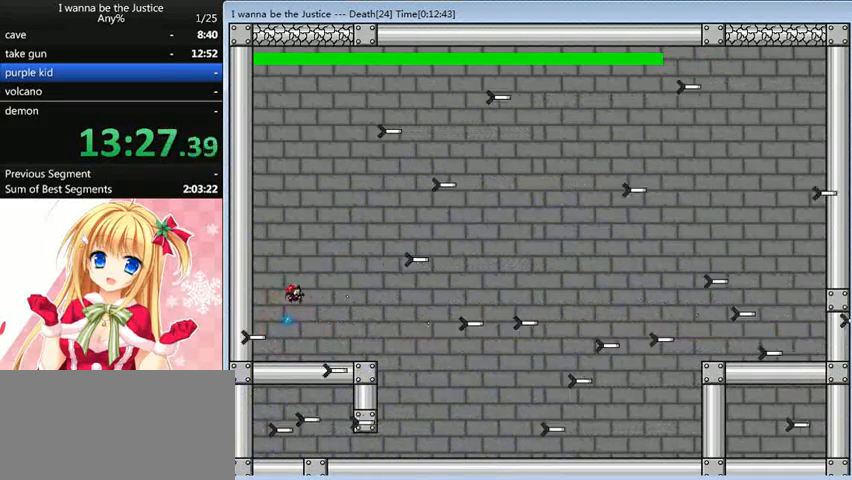
{"keys": ["left", "shift_l"], "events": [[40, "z", "down"], [80, "right", "up"], [160, "z", "up"], [200, "left", "down"], [200, "z", "down"], [320, "z", "up"], [360, "z", "down"], [440, "shift_l", "down"], [480, "z", "up"]]}
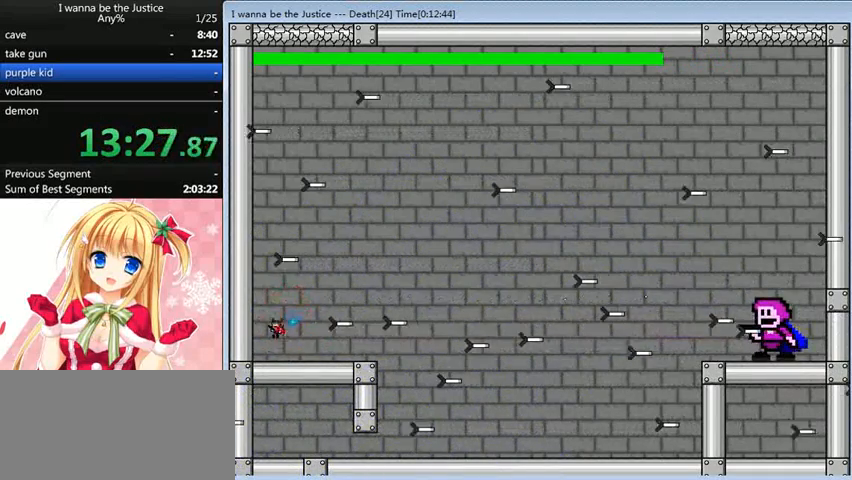
{"keys": ["left", "z"], "events": [[80, "left", "up"], [80, "right", "down"], [120, "z", "down"], [160, "z", "up"], [320, "z", "down"], [400, "right", "up"], [400, "shift_l", "up"], [400, "z", "up"], [520, "left", "down"], [520, "z", "down"]]}
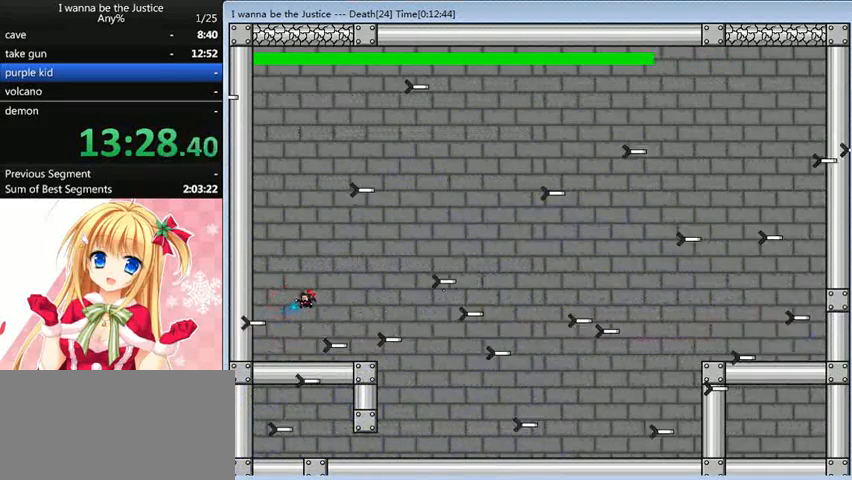
{"keys": ["right", "shift_l"], "events": [[40, "shift_l", "down"], [120, "left", "up"], [120, "right", "down"], [120, "z", "up"], [160, "z", "down"], [400, "z", "up"]]}
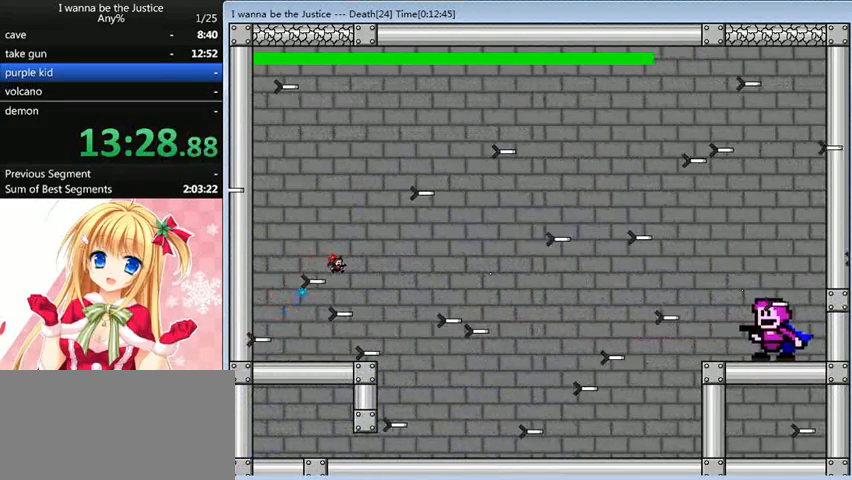
{"keys": ["right"], "events": [[120, "left", "down"], [120, "right", "up"], [120, "shift_l", "up"], [120, "z", "down"], [160, "z", "up"], [240, "z", "down"], [360, "z", "up"], [480, "right", "down"], [520, "left", "up"]]}
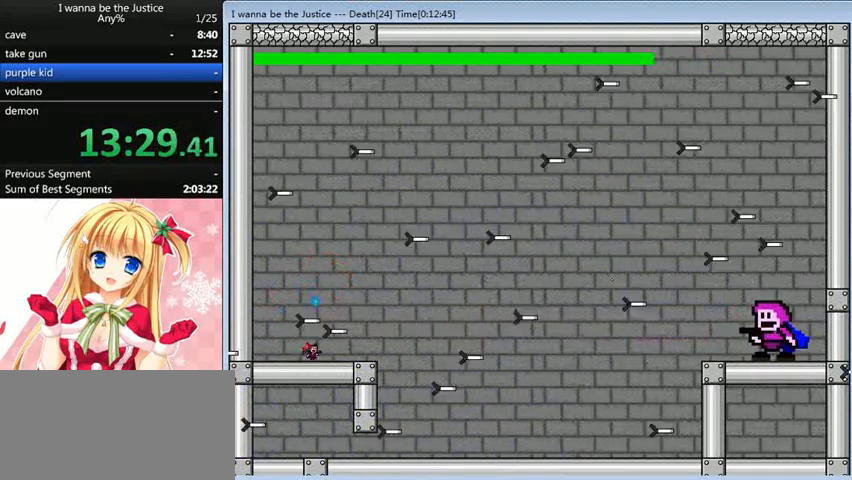
{"keys": ["z"], "events": [[200, "left", "down"], [200, "right", "up"], [200, "shift_l", "down"], [280, "left", "up"], [320, "right", "down"], [320, "shift_l", "up"], [320, "z", "down"], [400, "right", "up"], [400, "z", "up"], [480, "z", "down"]]}
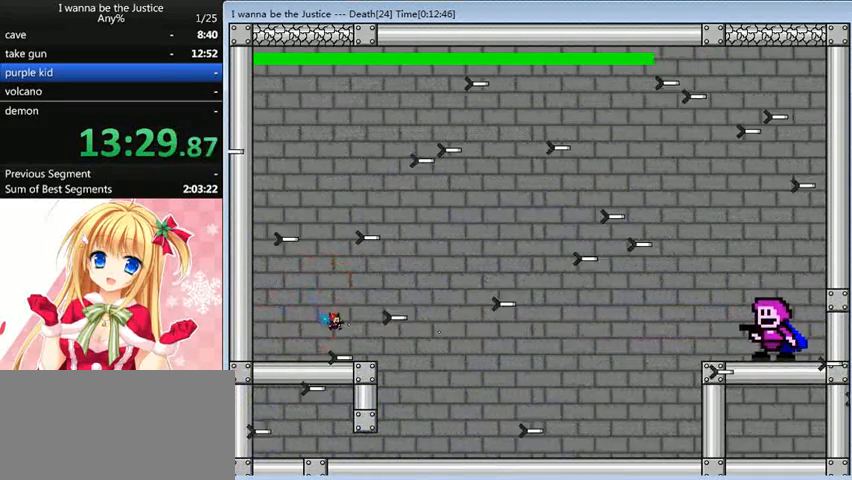
{"keys": [], "events": [[40, "z", "up"], [160, "z", "down"], [200, "z", "up"], [280, "right", "down"], [280, "z", "down"], [320, "z", "up"], [360, "right", "up"], [360, "shift_l", "down"], [440, "shift_l", "up"]]}
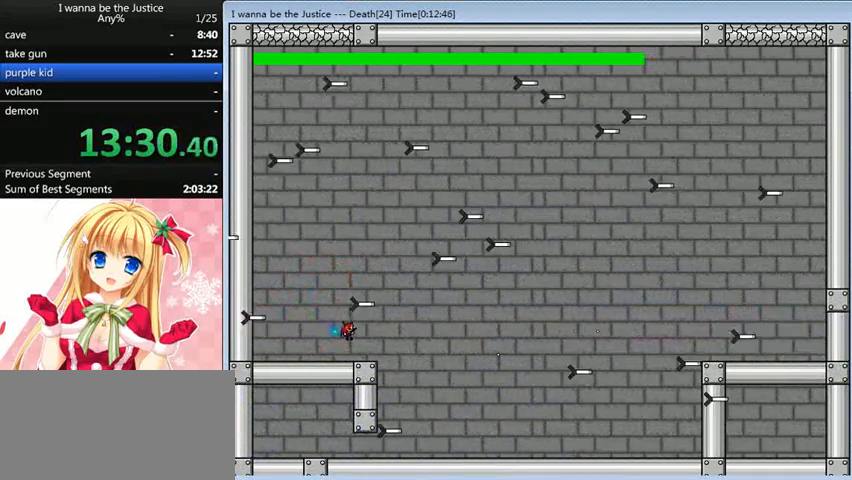
{"keys": [], "events": [[40, "z", "down"], [80, "z", "up"], [200, "z", "down"], [280, "z", "up"], [320, "z", "down"], [400, "shift_l", "down"], [400, "z", "up"], [480, "shift_l", "up"]]}
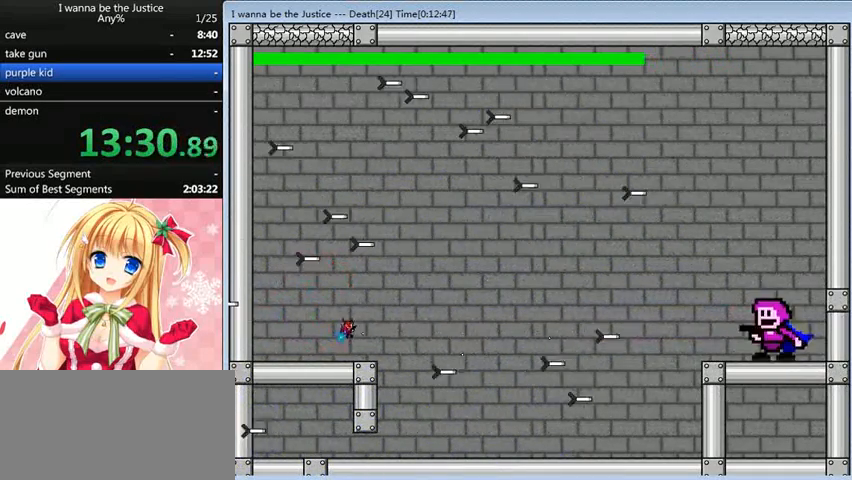
{"keys": ["left", "shift_l", "z"], "events": [[40, "z", "down"], [200, "z", "up"], [280, "right", "down"], [280, "z", "down"], [320, "z", "up"], [360, "right", "up"], [360, "z", "down"], [400, "left", "down"], [440, "shift_l", "down"]]}
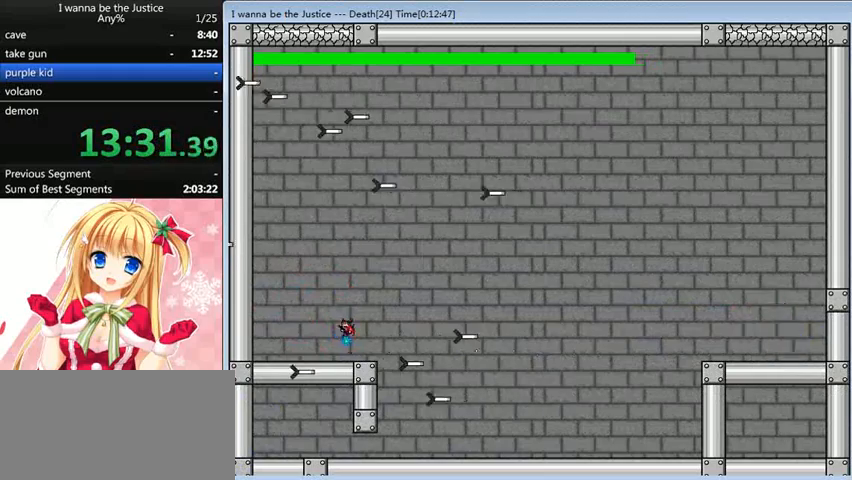
{"keys": [], "events": [[40, "z", "up"], [80, "left", "up"], [80, "right", "down"], [80, "z", "down"], [120, "shift_l", "up"], [160, "right", "up"], [160, "z", "up"], [240, "z", "down"], [320, "shift_l", "down"], [360, "shift_l", "up"], [360, "z", "up"], [400, "z", "down"], [440, "right", "down"], [480, "right", "up"], [480, "z", "up"]]}
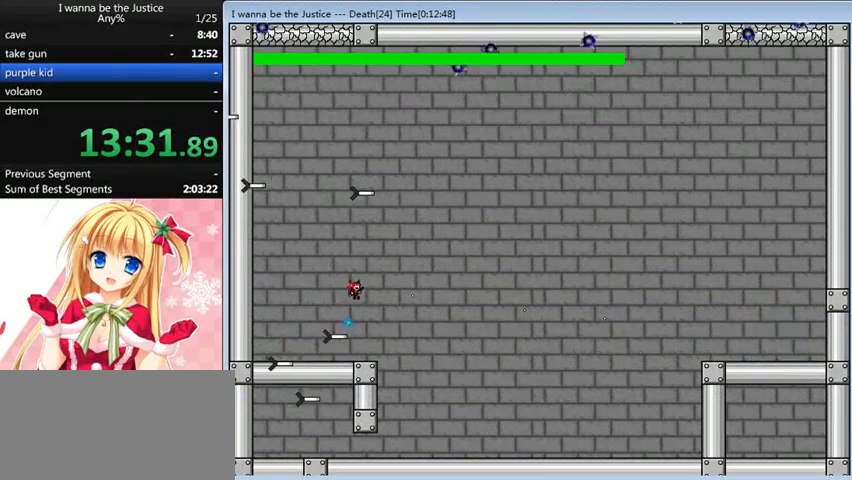
{"keys": ["right"], "events": [[120, "z", "down"], [160, "z", "up"], [240, "z", "down"], [280, "z", "up"], [320, "left", "down"], [440, "z", "down"], [480, "left", "up"], [480, "shift_l", "down"], [480, "z", "up"], [520, "right", "down"], [520, "shift_l", "up"]]}
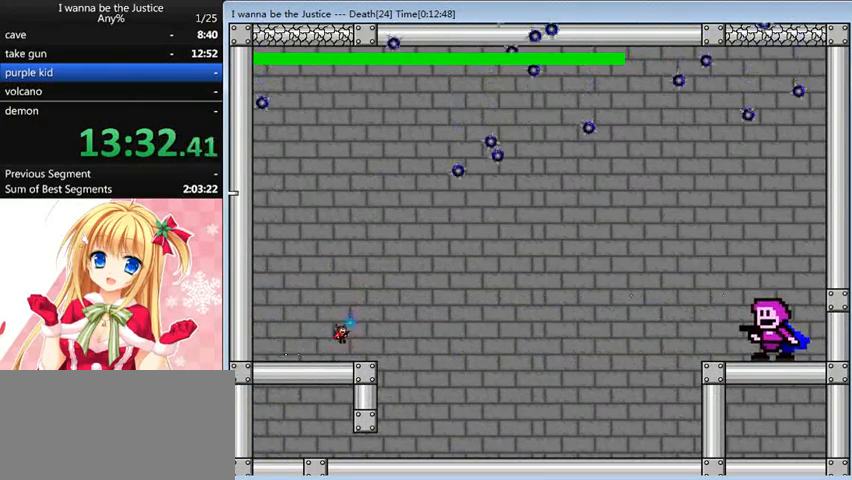
{"keys": ["shift_l"], "events": [[40, "z", "down"], [120, "right", "up"], [120, "z", "up"], [200, "z", "down"], [240, "z", "up"], [320, "z", "down"], [400, "z", "up"], [480, "shift_l", "down"]]}
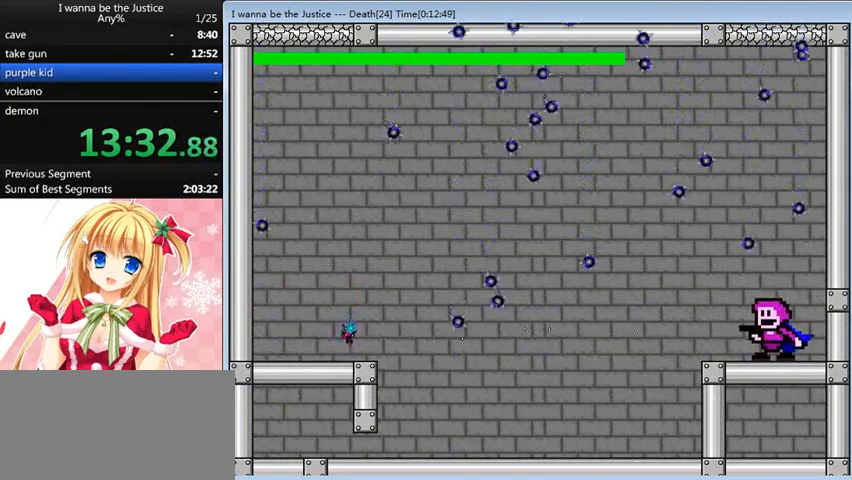
{"keys": ["left", "shift_l", "z"], "events": [[40, "shift_l", "up"], [40, "z", "down"], [80, "z", "up"], [200, "z", "down"], [240, "z", "up"], [320, "z", "down"], [360, "z", "up"], [480, "shift_l", "down"], [480, "z", "down"], [520, "left", "down"]]}
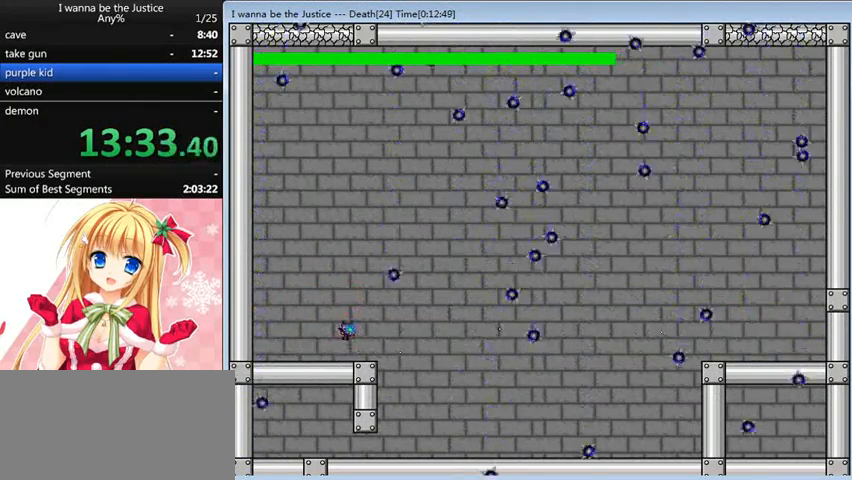
{"keys": ["left", "shift_l", "z"], "events": [[40, "shift_l", "up"], [40, "z", "up"], [120, "left", "up"], [120, "right", "down"], [120, "z", "down"], [160, "z", "up"], [240, "right", "up"], [280, "z", "down"], [320, "z", "up"], [360, "z", "down"], [440, "left", "down"], [440, "shift_l", "down"]]}
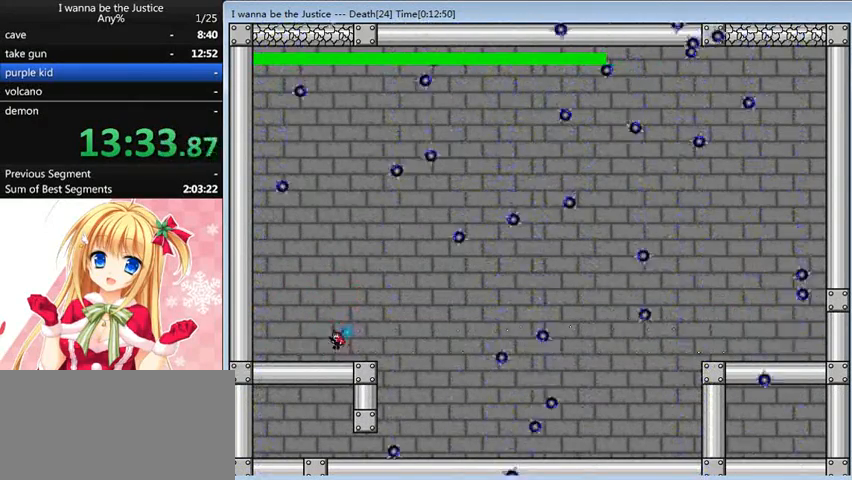
{"keys": ["shift_l"], "events": [[40, "z", "up"], [80, "left", "up"], [80, "right", "down"], [80, "shift_l", "up"], [120, "right", "up"], [120, "z", "down"], [160, "z", "up"], [240, "z", "down"], [320, "z", "up"], [400, "z", "down"], [480, "shift_l", "down"], [480, "z", "up"]]}
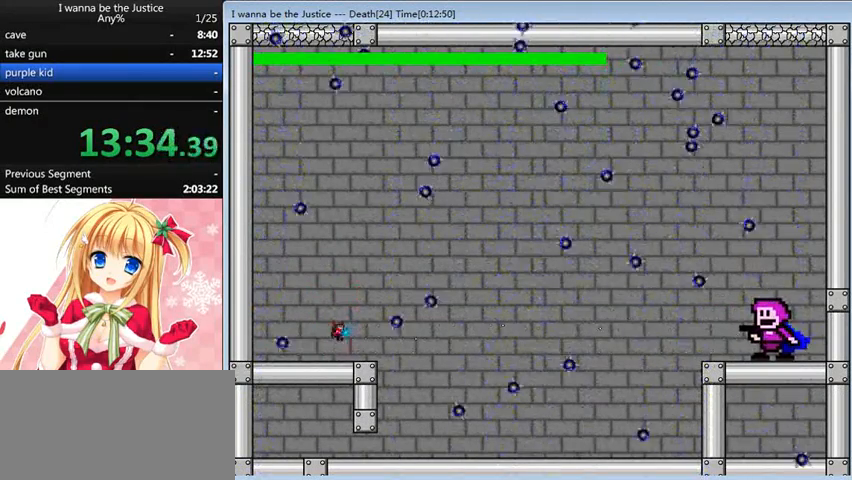
{"keys": ["left", "shift_l"], "events": [[40, "shift_l", "up"], [80, "z", "down"], [120, "z", "up"], [200, "z", "down"], [240, "z", "up"], [360, "z", "down"], [400, "z", "up"], [480, "left", "down"], [480, "shift_l", "down"]]}
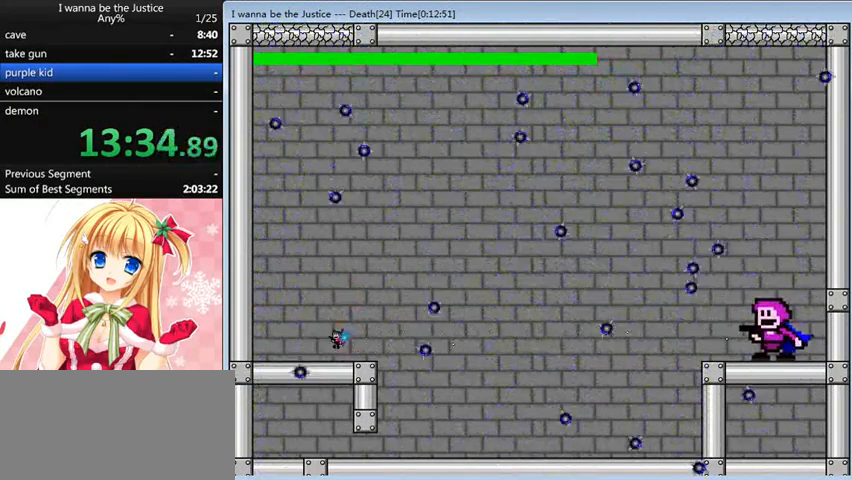
{"keys": ["z"], "events": [[40, "shift_l", "up"], [160, "z", "down"], [200, "z", "up"], [320, "right", "down"], [320, "z", "down"], [400, "left", "up"], [440, "right", "up"], [440, "z", "up"], [480, "z", "down"]]}
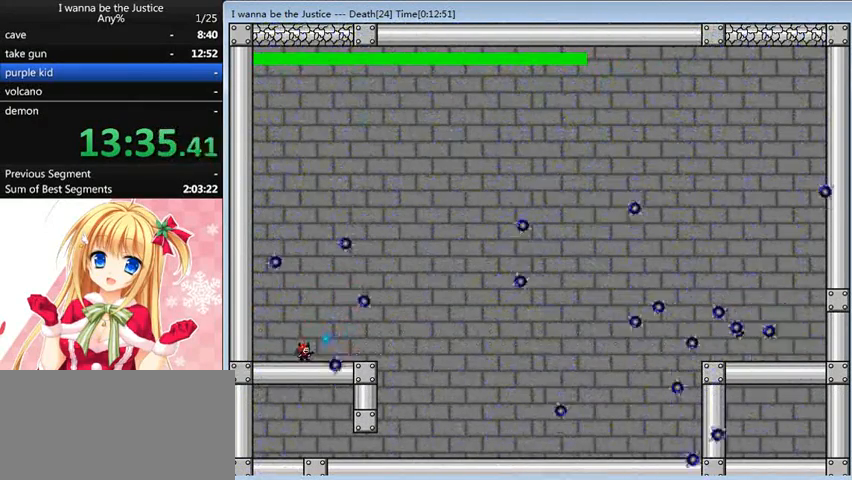
{"keys": ["z"], "events": [[40, "shift_l", "down"], [40, "z", "up"], [80, "shift_l", "up"], [160, "z", "down"], [200, "right", "down"], [200, "z", "up"], [240, "right", "up"], [280, "z", "down"], [320, "z", "up"], [440, "z", "down"]]}
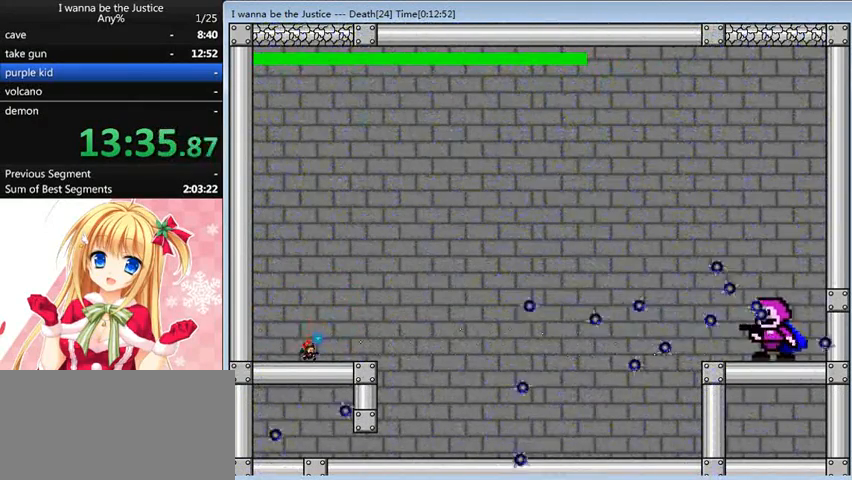
{"keys": [], "events": [[40, "z", "up"], [120, "left", "down"], [120, "z", "down"], [240, "shift_l", "down"], [240, "z", "up"], [280, "left", "up"], [280, "right", "down"], [320, "shift_l", "up"], [320, "z", "down"], [360, "right", "up"], [360, "z", "up"], [440, "z", "down"], [520, "z", "up"]]}
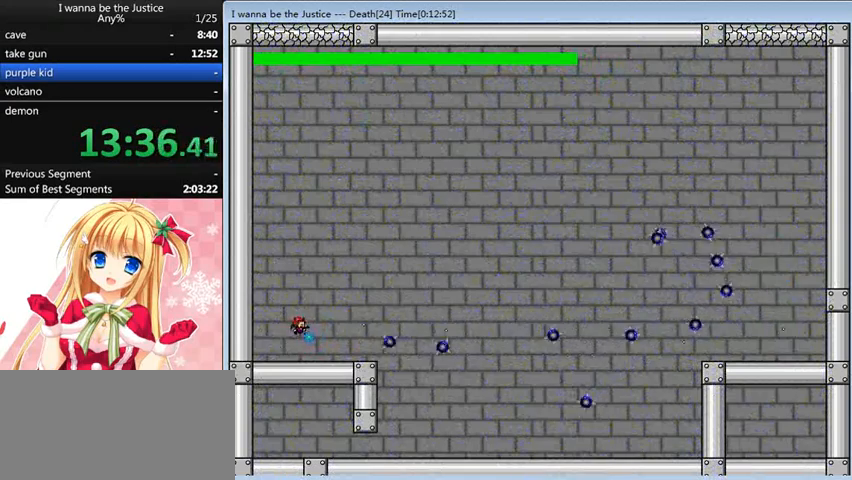
{"keys": ["right"], "events": [[40, "left", "down"], [80, "z", "down"], [160, "z", "up"], [200, "shift_l", "down"], [280, "left", "up"], [280, "right", "down"], [360, "shift_l", "up"], [360, "z", "down"], [440, "z", "up"]]}
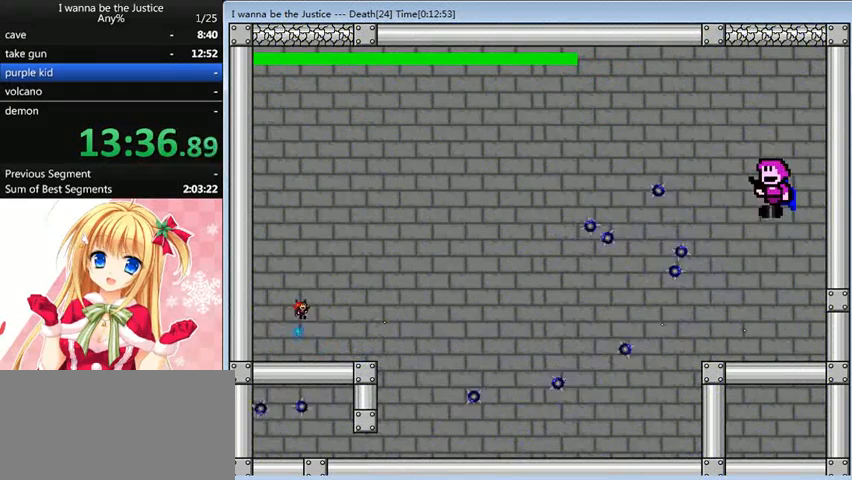
{"keys": [], "events": [[40, "z", "down"], [120, "z", "up"], [160, "z", "down"], [320, "z", "up"], [520, "right", "up"]]}
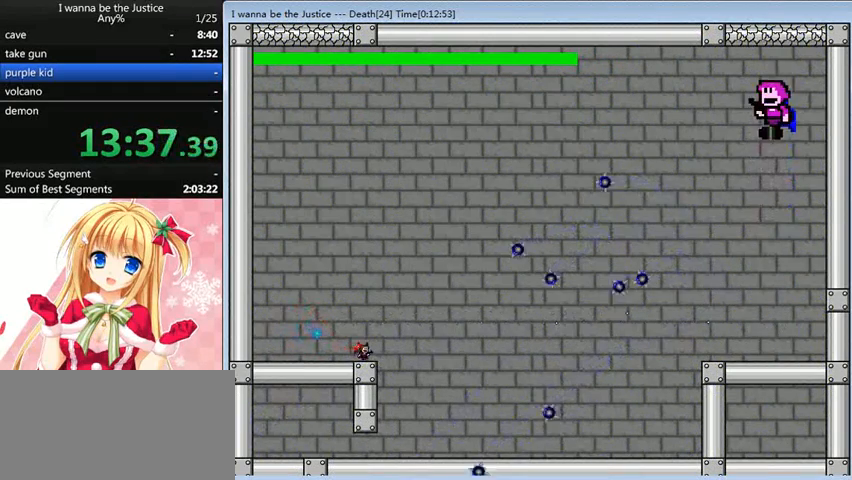
{"keys": ["right", "shift_l"], "events": [[240, "shift_l", "down"], [400, "right", "down"]]}
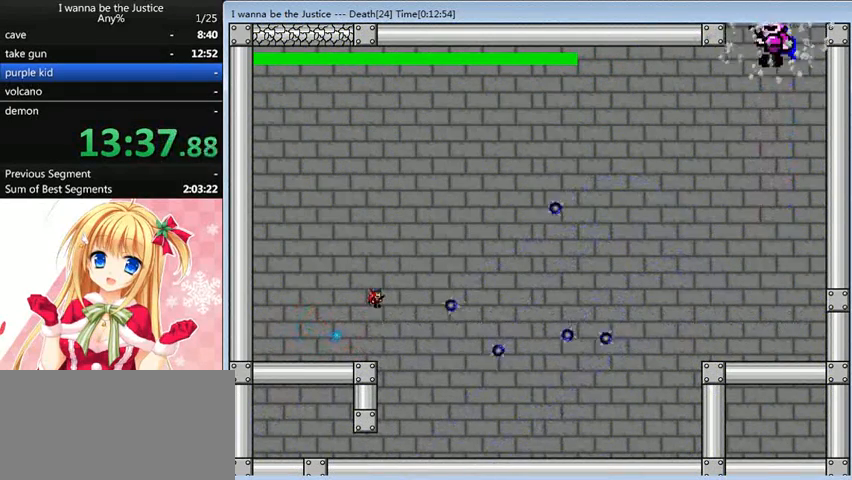
{"keys": ["right"], "events": [[240, "shift_l", "up"]]}
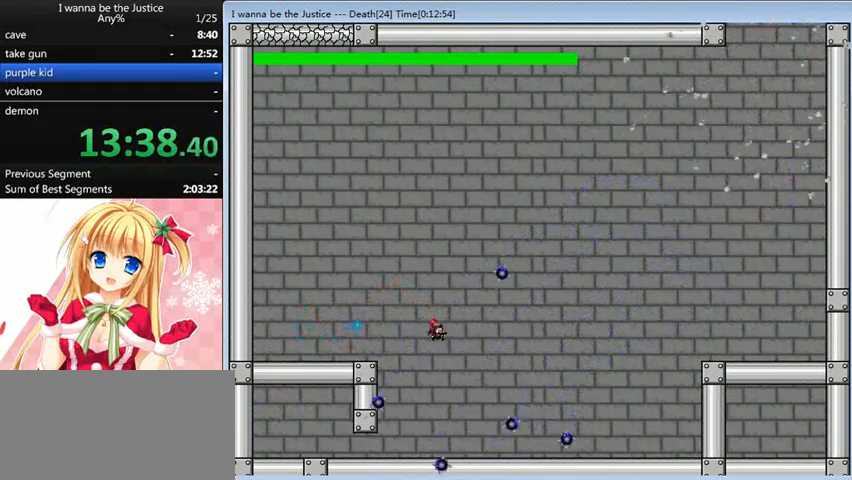
{"keys": ["right"], "events": [[240, "shift_l", "down"], [280, "shift_l", "up"]]}
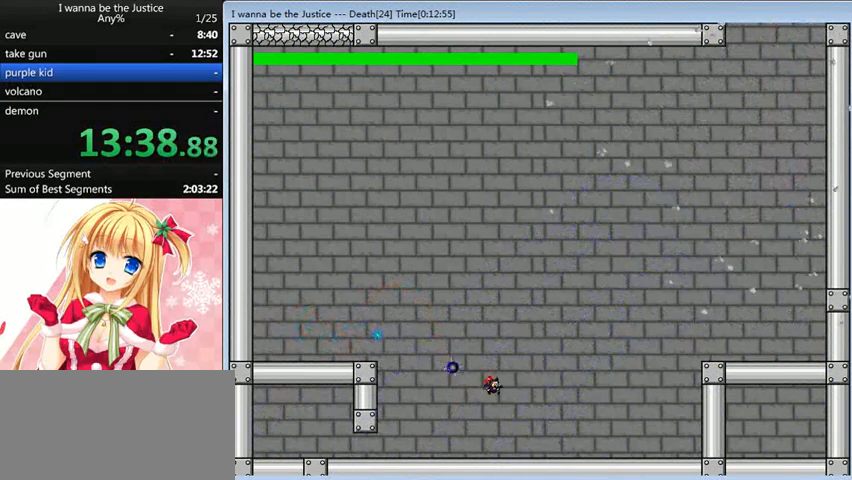
{"keys": ["right"], "events": []}
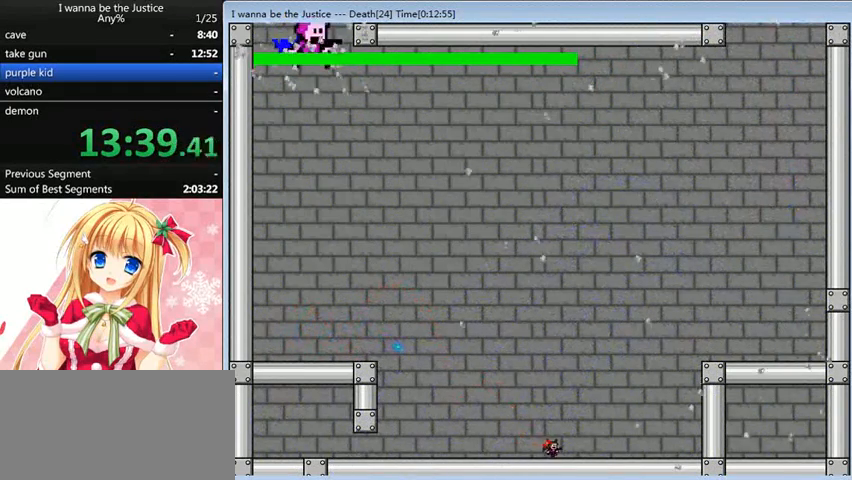
{"keys": ["right", "shift_l"], "events": [[40, "right", "up"], [200, "shift_l", "down"], [360, "shift_l", "up"], [440, "shift_l", "down"], [480, "right", "down"]]}
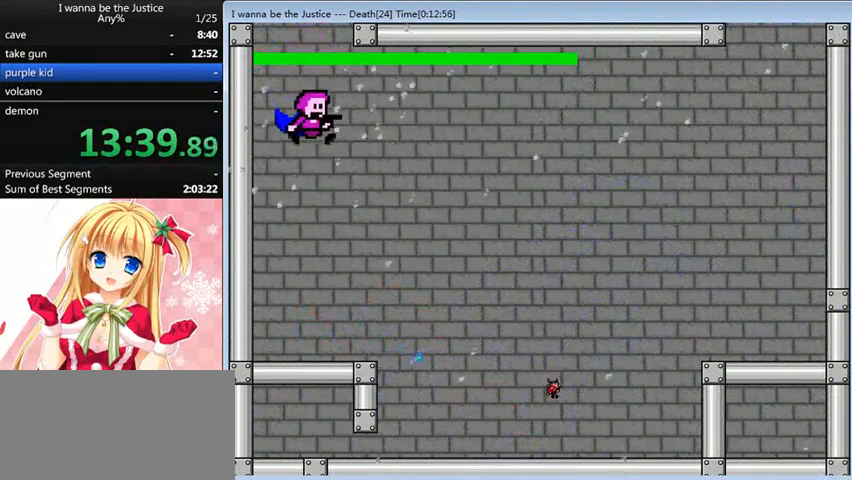
{"keys": ["right"], "events": [[160, "shift_l", "up"]]}
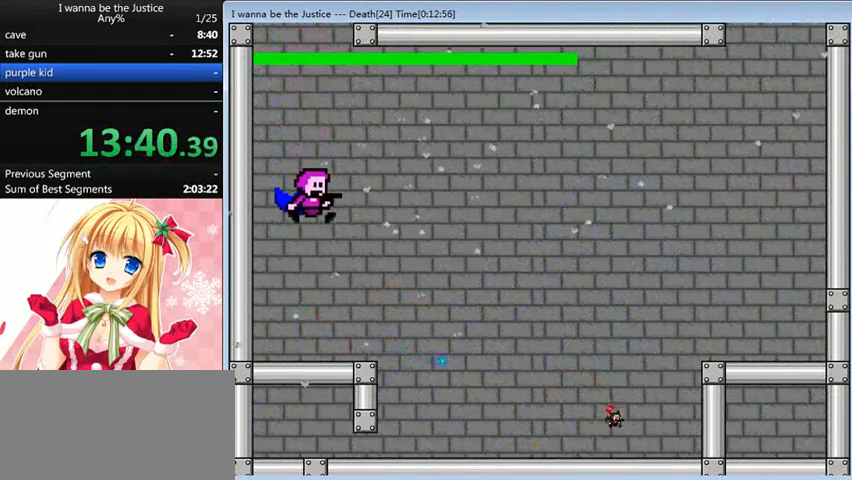
{"keys": ["right"], "events": []}
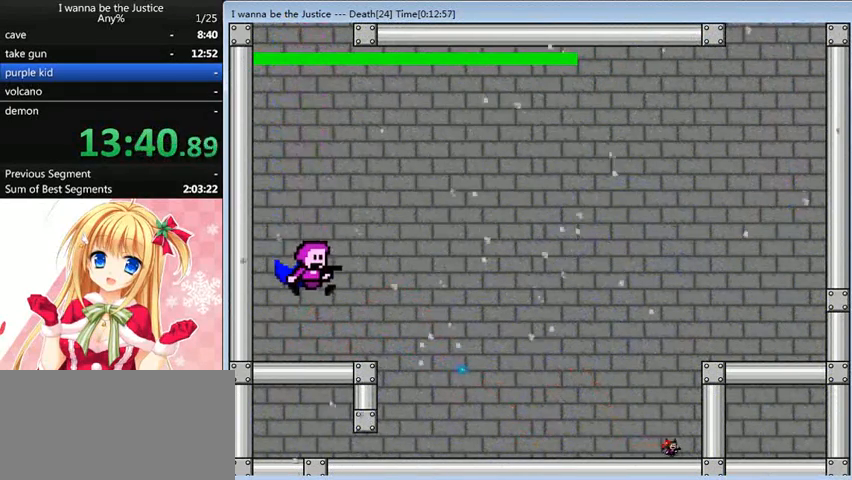
{"keys": [], "events": [[240, "right", "up"]]}